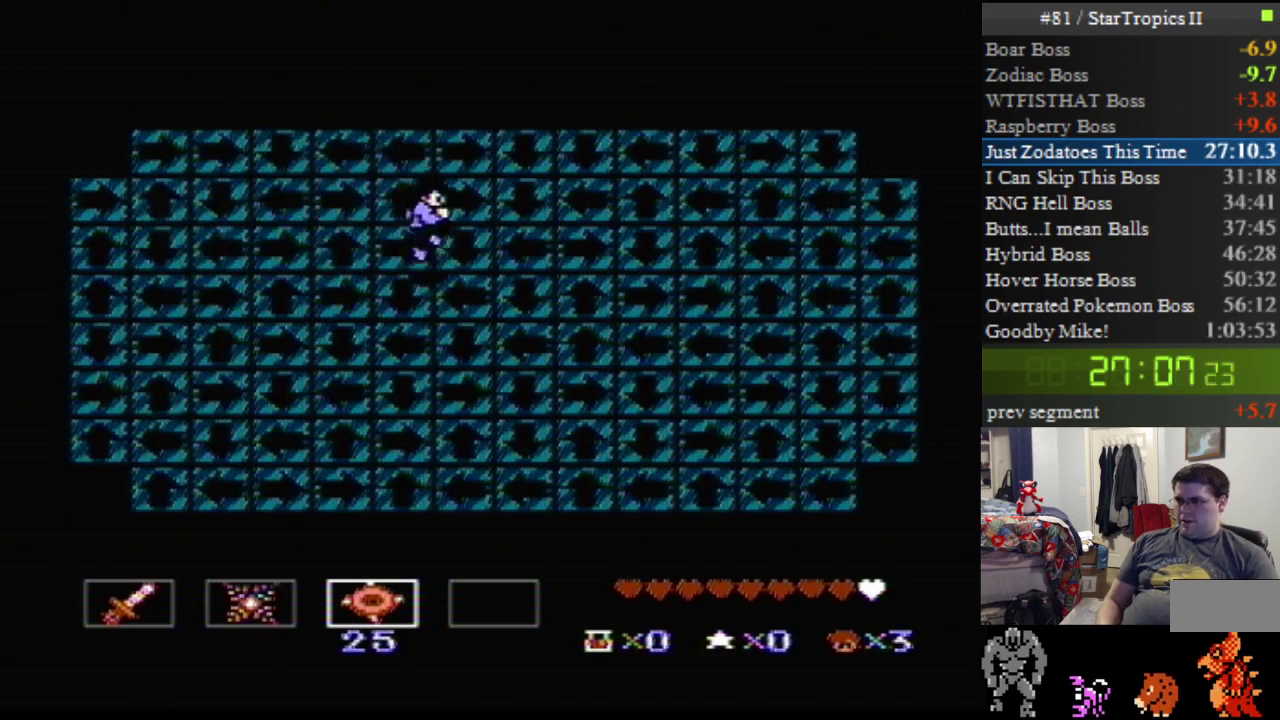
Gameplay with a controller (Nintendo layout); each line is a JSON object with the inputs held at the frame after it. "events" lists button and stick changes between this image and that frame as [ms after this image, input, new state], when the widget could be followed in between. Not read: DPAD_UP L3 R3.
{"buttons": [], "events": [[433, "A", "up"]]}
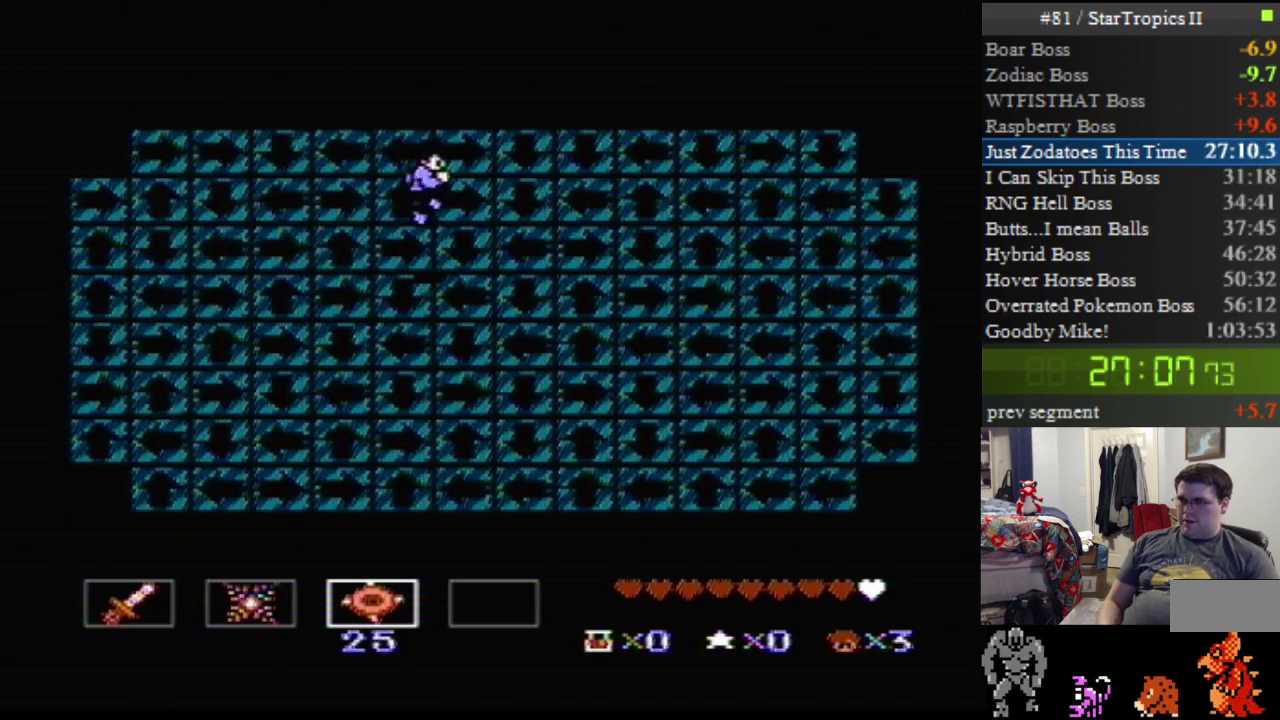
{"buttons": ["A", "DPAD_DOWN"], "events": [[100, "A", "down"], [317, "DPAD_DOWN", "down"]]}
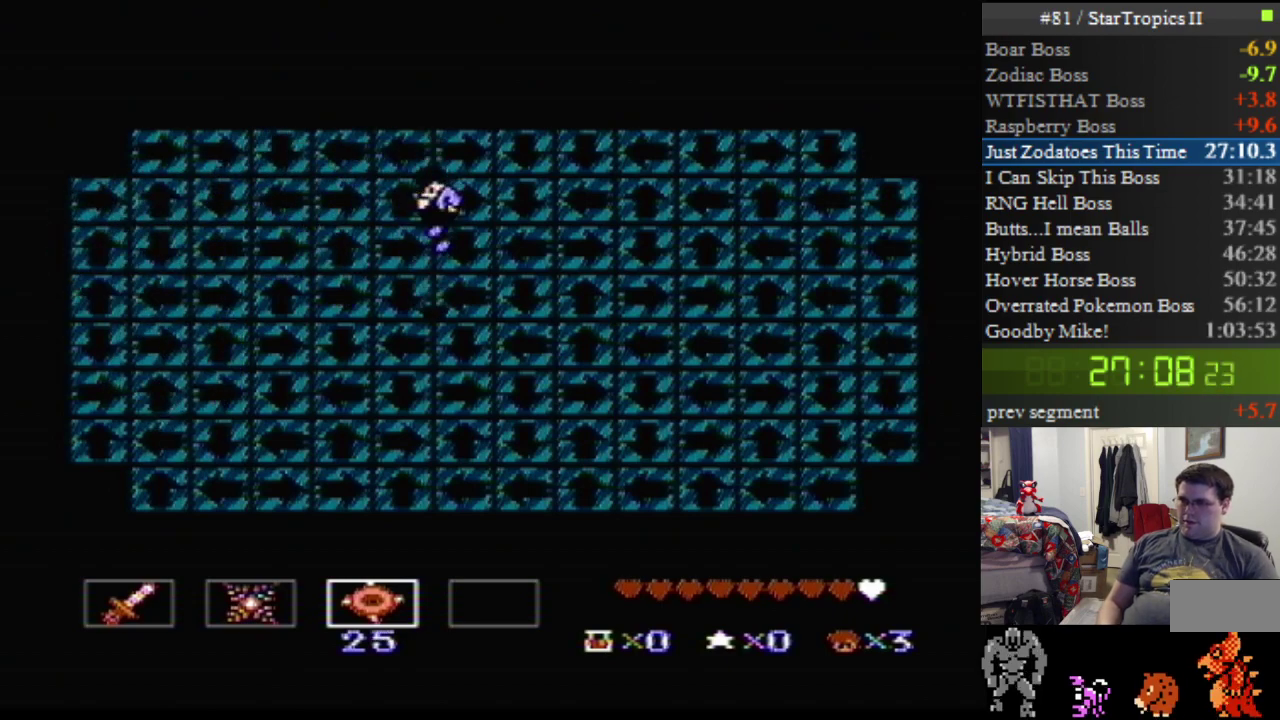
{"buttons": ["A", "DPAD_LEFT"], "events": [[33, "DPAD_LEFT", "down"], [67, "DPAD_DOWN", "up"], [100, "A", "up"], [467, "A", "down"]]}
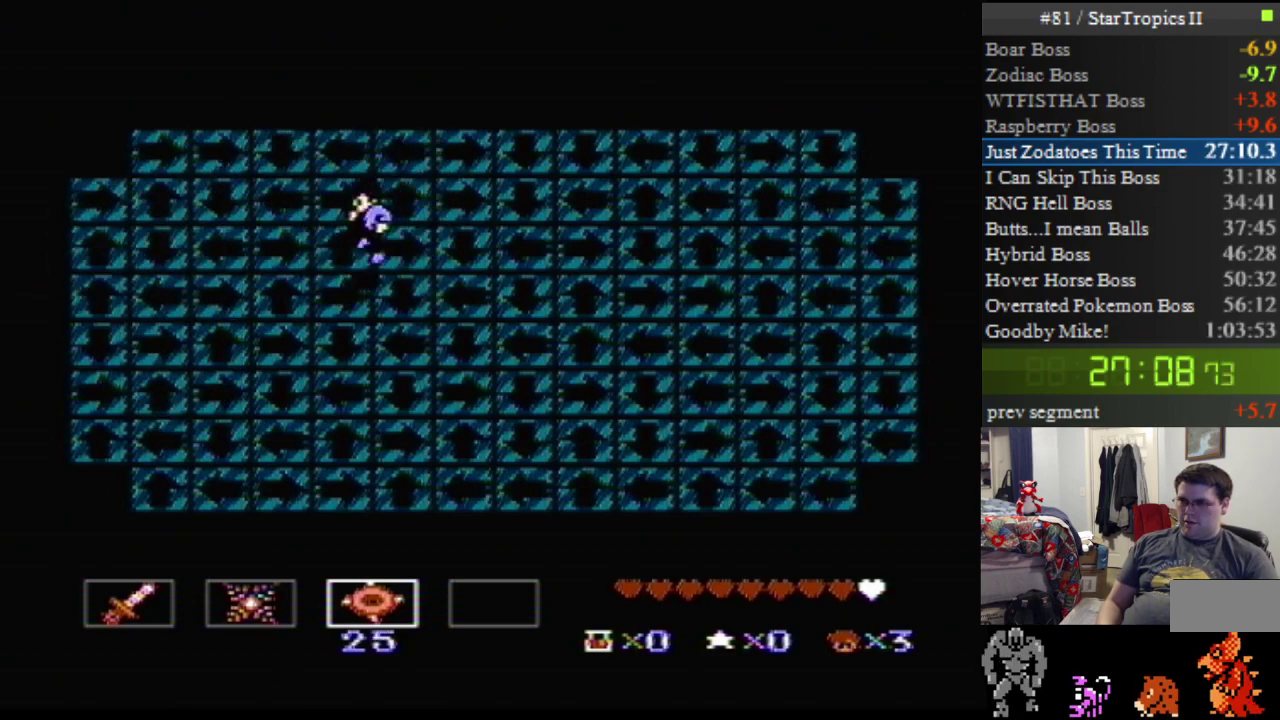
{"buttons": ["B"], "events": [[100, "B", "down"], [117, "DPAD_LEFT", "up"], [150, "A", "up"], [250, "B", "up"], [433, "B", "down"]]}
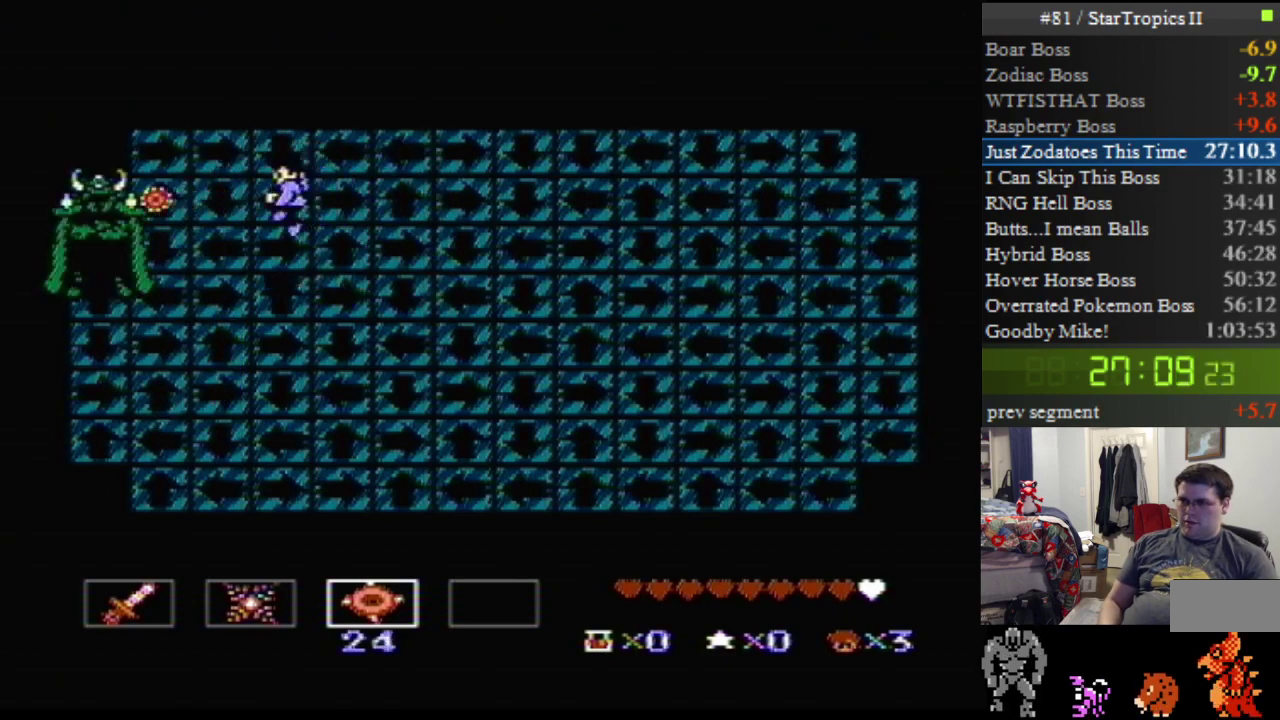
{"buttons": [], "events": [[100, "B", "up"], [217, "A", "down"], [317, "B", "down"], [383, "A", "up"], [433, "B", "up"]]}
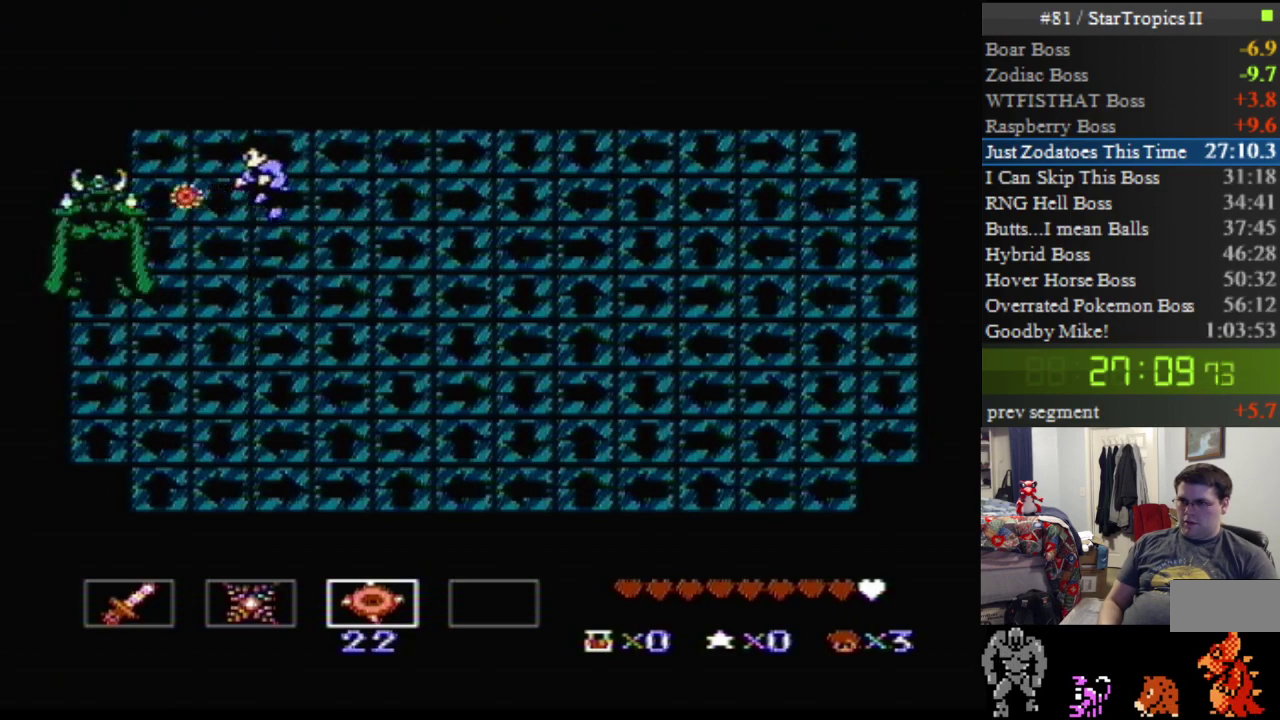
{"buttons": ["A", "B"], "events": [[133, "B", "down"], [283, "B", "up"], [433, "A", "down"], [467, "B", "down"]]}
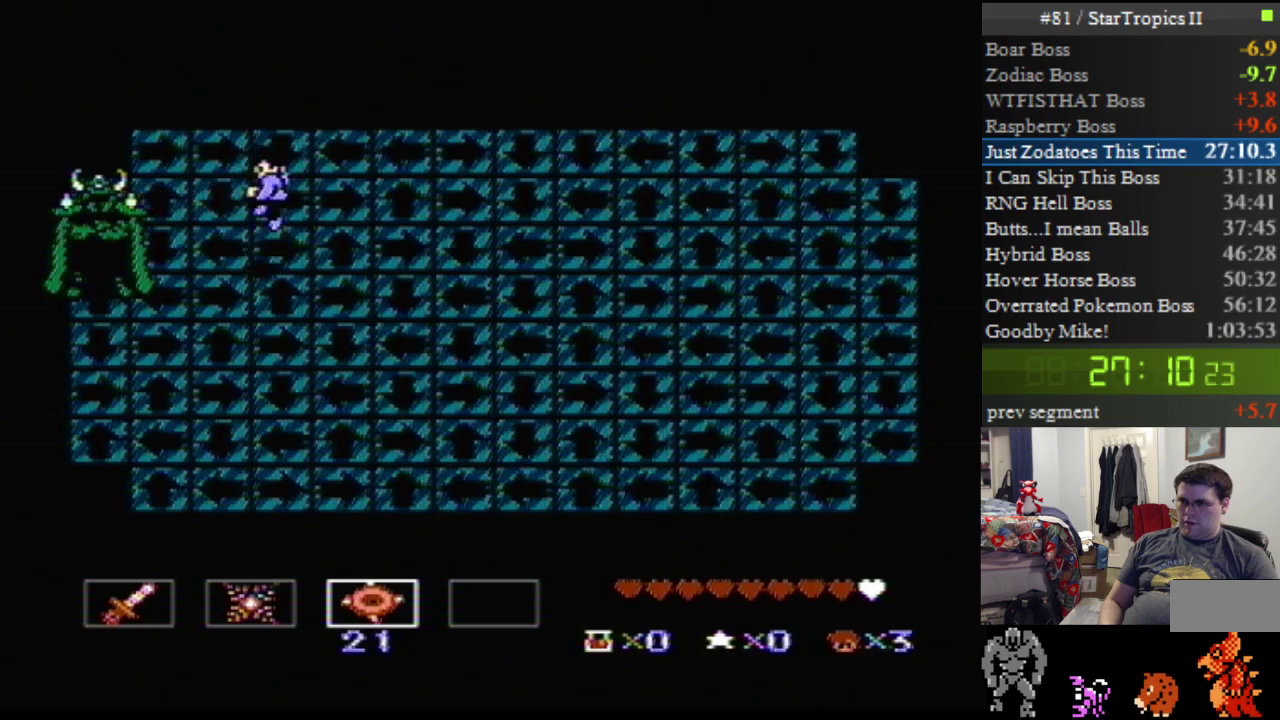
{"buttons": ["DPAD_DOWN", "DPAD_RIGHT"], "events": [[33, "A", "up"], [150, "B", "up"], [200, "DPAD_DOWN", "down"], [217, "DPAD_RIGHT", "down"]]}
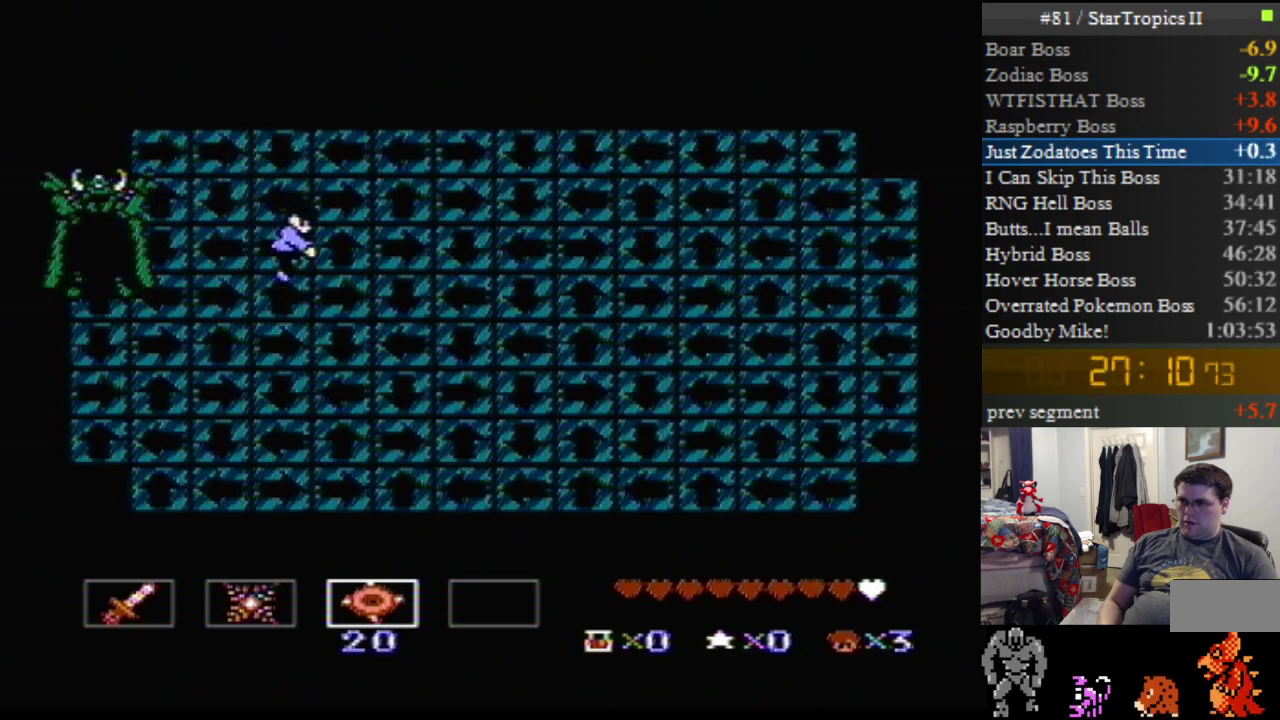
{"buttons": ["DPAD_LEFT"], "events": [[67, "A", "down"], [183, "DPAD_RIGHT", "up"], [217, "DPAD_DOWN", "up"], [217, "DPAD_LEFT", "down"], [250, "A", "up"], [350, "B", "down"], [500, "B", "up"]]}
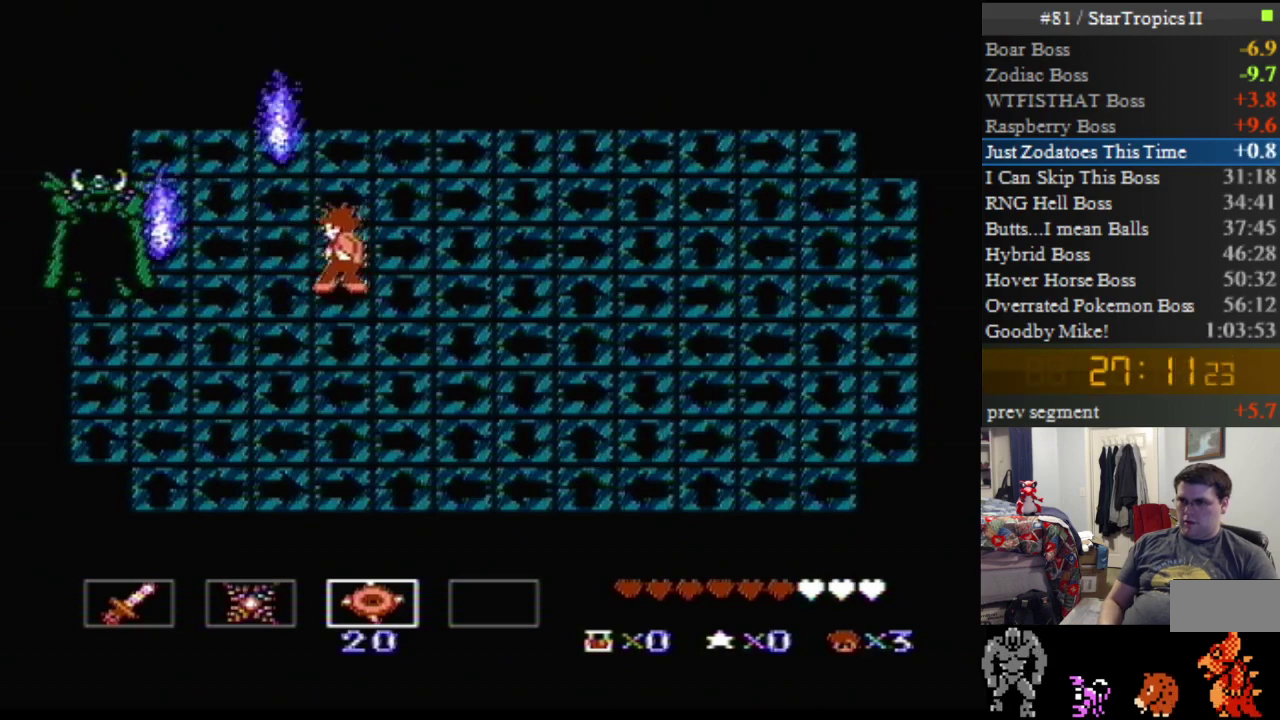
{"buttons": ["A", "DPAD_DOWN", "DPAD_LEFT"], "events": [[67, "DPAD_DOWN", "down"], [150, "A", "down"]]}
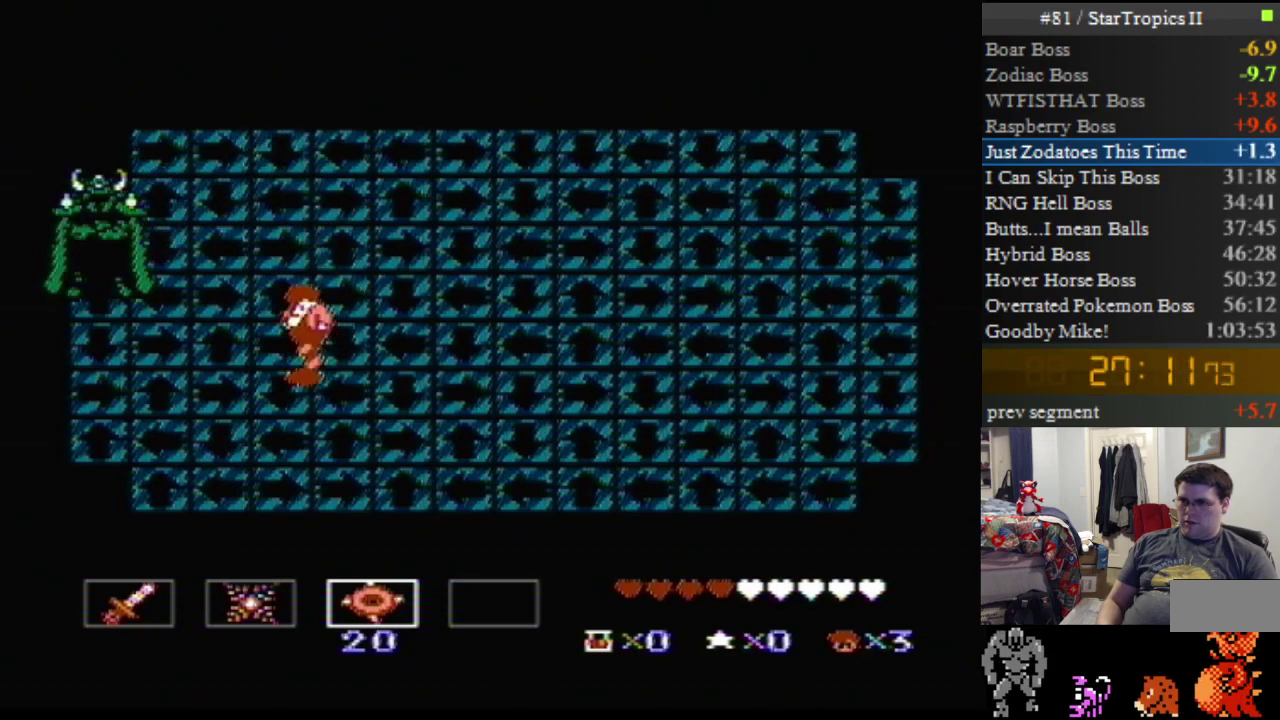
{"buttons": ["B", "DPAD_LEFT"], "events": [[317, "A", "up"], [317, "DPAD_DOWN", "up"], [383, "B", "down"]]}
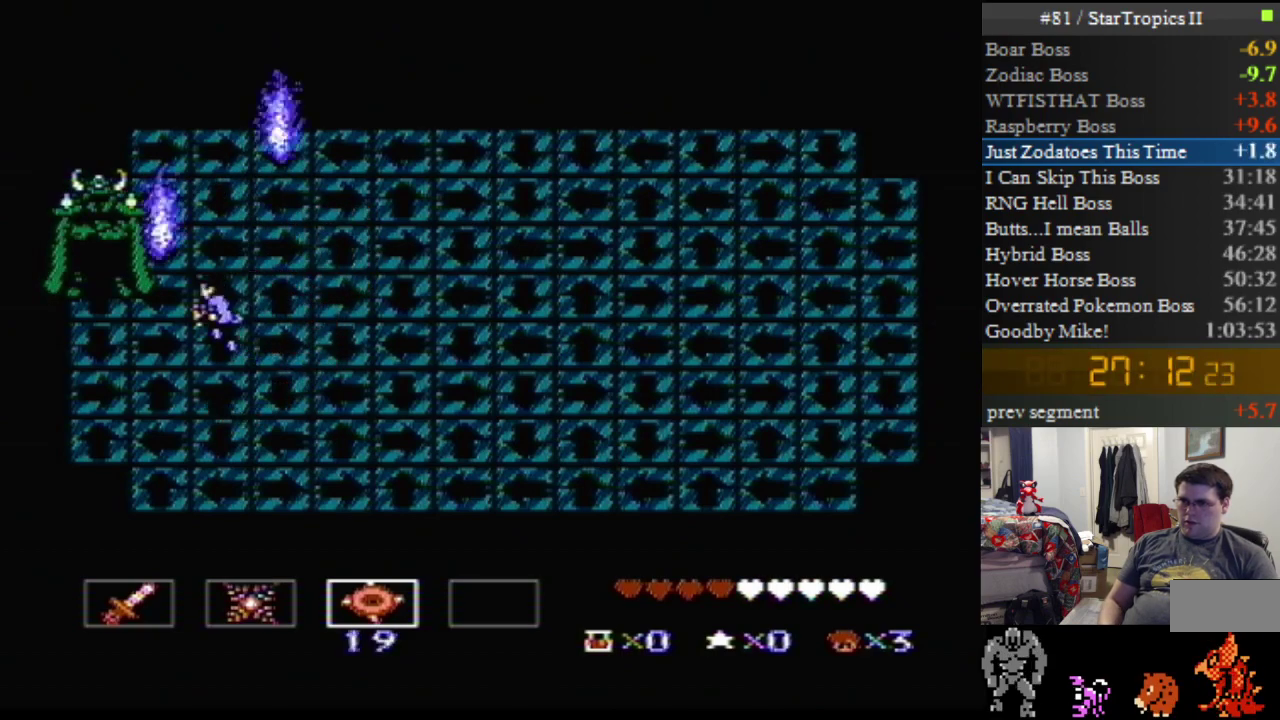
{"buttons": ["B", "DPAD_DOWN", "DPAD_LEFT"], "events": [[67, "B", "up"], [67, "DPAD_DOWN", "down"], [67, "DPAD_LEFT", "up"], [100, "DPAD_RIGHT", "down"], [217, "A", "down"], [250, "DPAD_RIGHT", "up"], [283, "DPAD_DOWN", "up"], [283, "DPAD_LEFT", "down"], [350, "A", "up"], [417, "B", "down"], [500, "DPAD_DOWN", "down"]]}
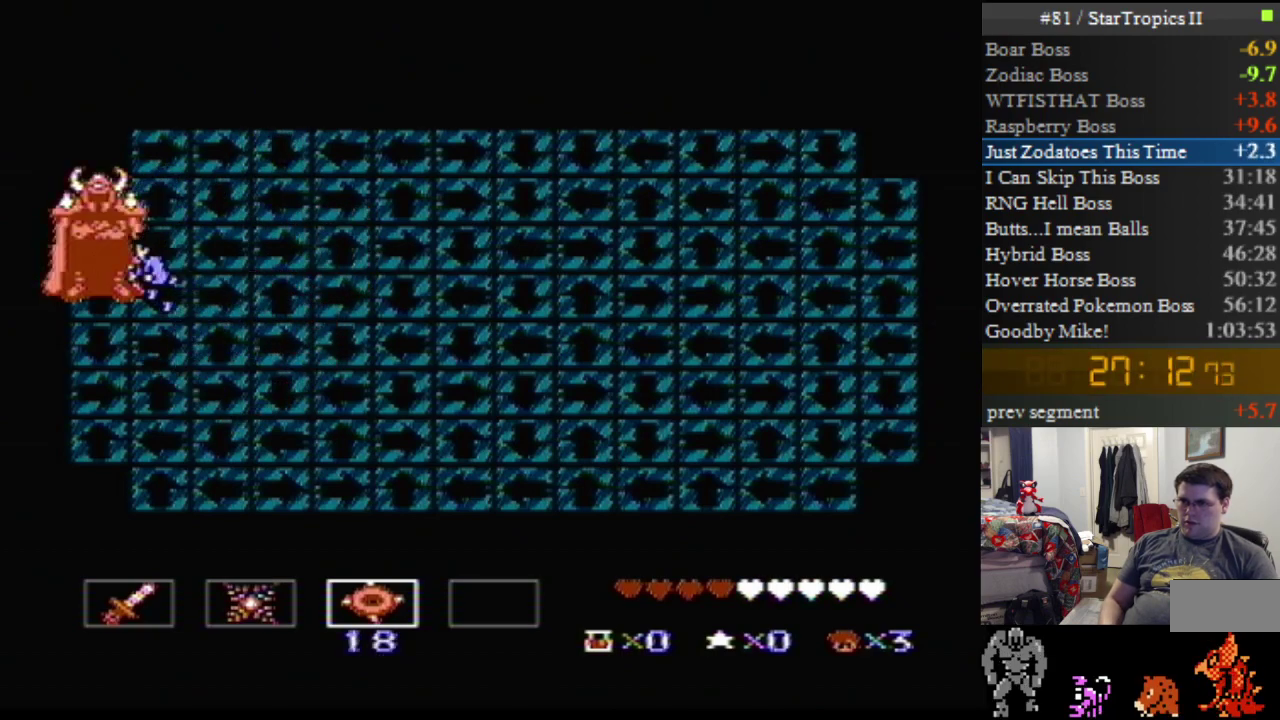
{"buttons": ["A", "DPAD_RIGHT"], "events": [[33, "DPAD_LEFT", "up"], [67, "B", "up"], [67, "DPAD_RIGHT", "down"], [317, "DPAD_DOWN", "up"], [417, "A", "down"]]}
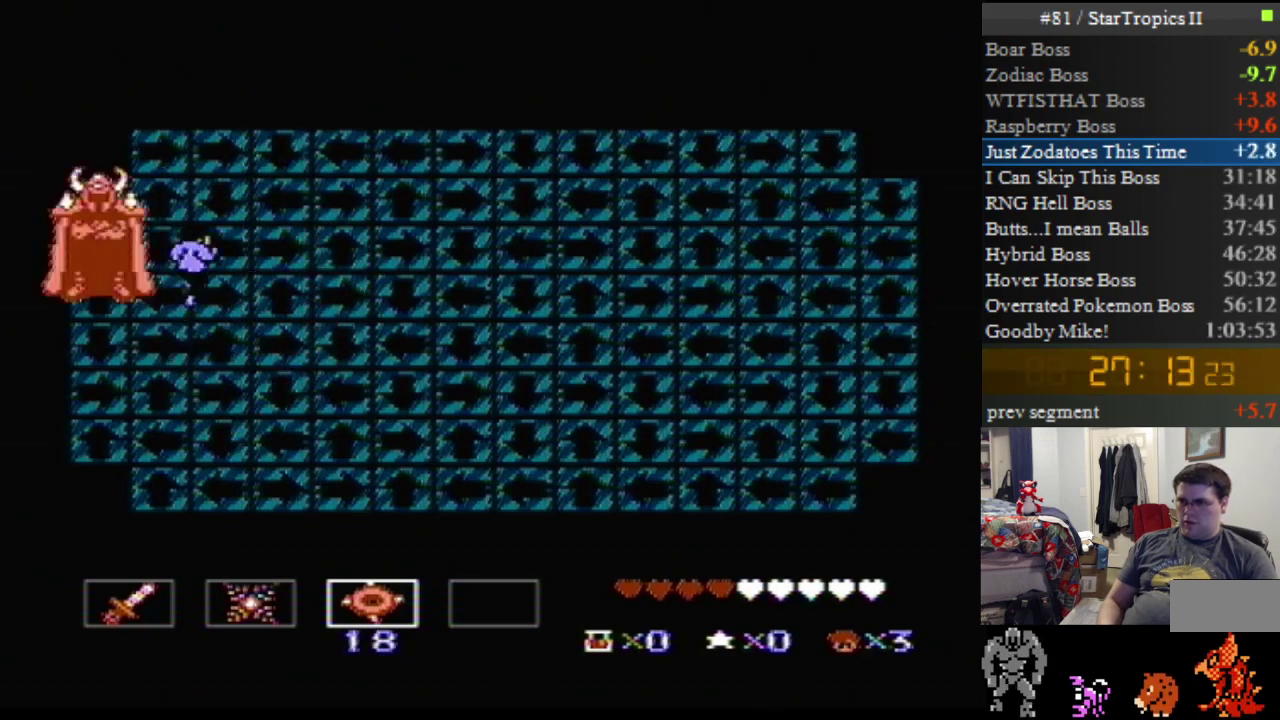
{"buttons": ["DPAD_RIGHT"], "events": [[350, "A", "up"]]}
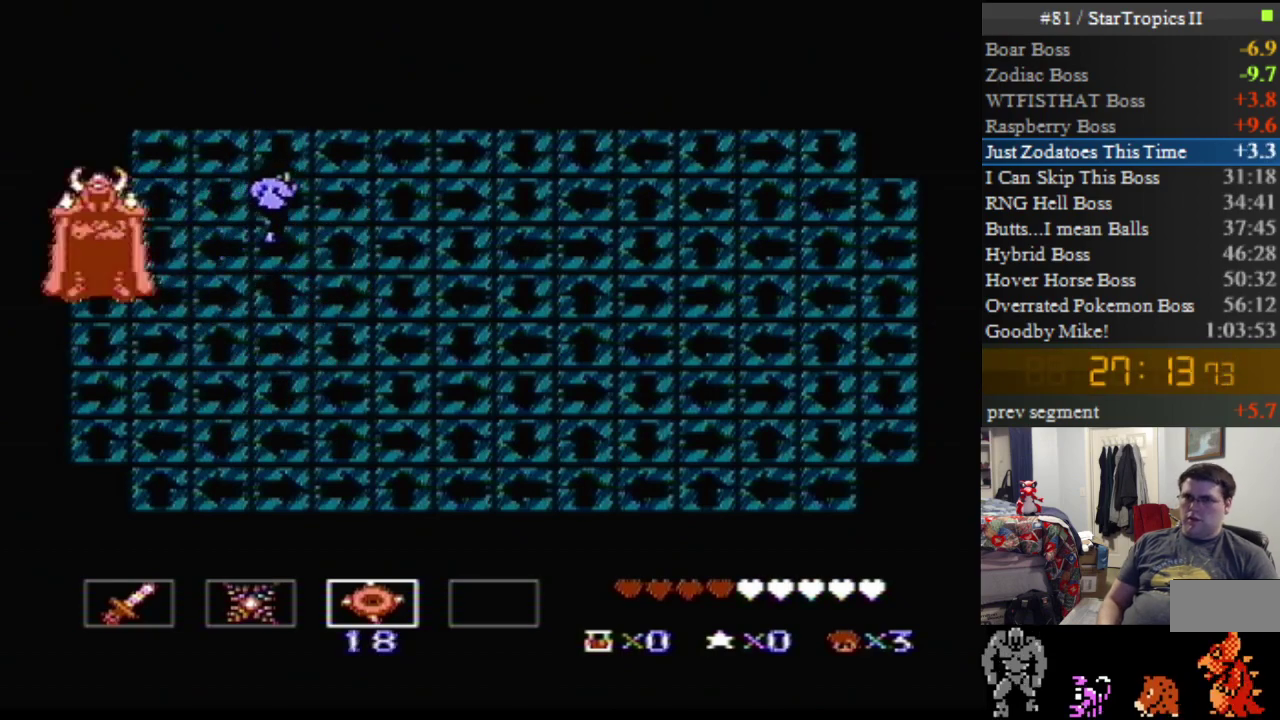
{"buttons": ["A", "DPAD_RIGHT"], "events": [[167, "A", "down"]]}
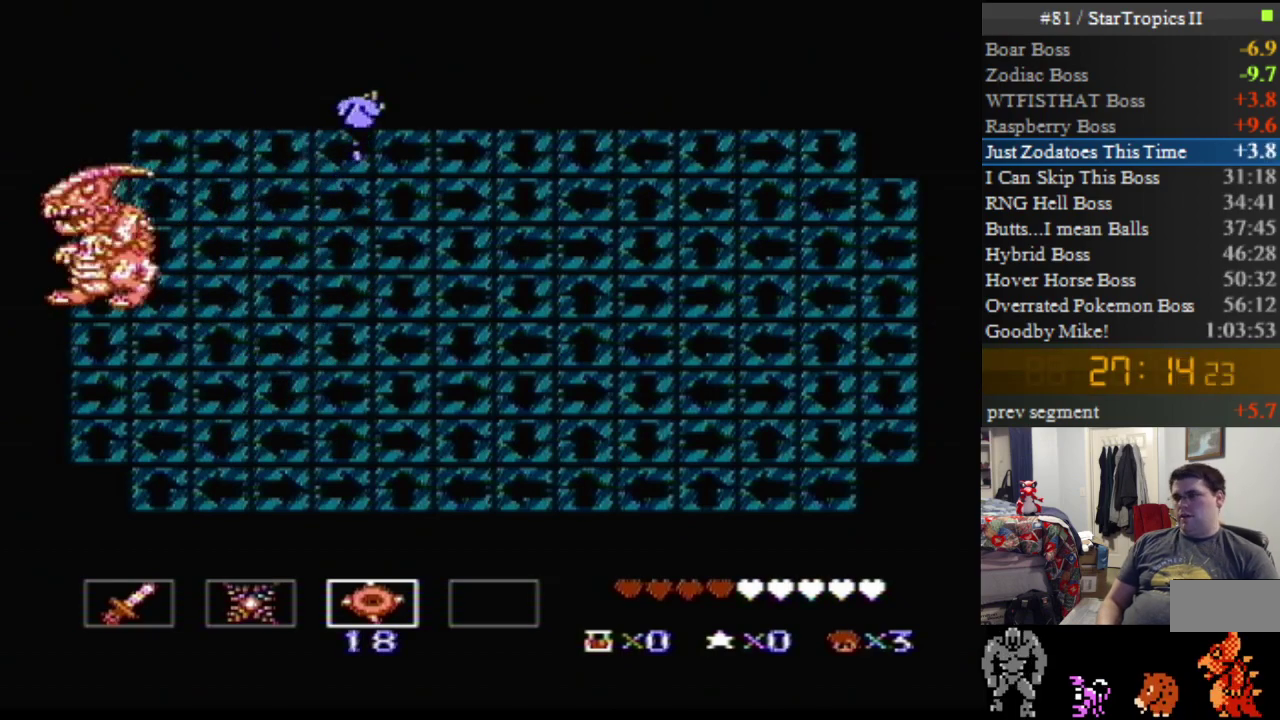
{"buttons": ["DPAD_RIGHT"], "events": [[67, "A", "up"]]}
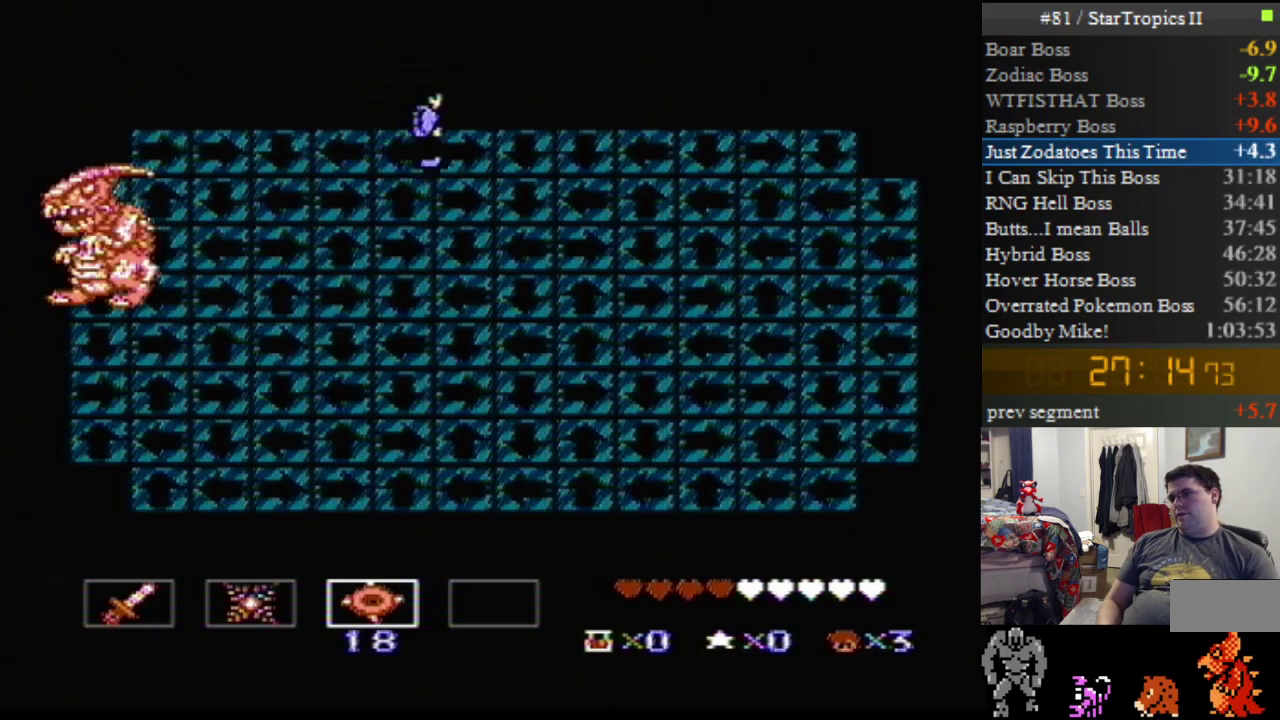
{"buttons": [], "events": [[67, "A", "down"], [117, "A", "up"], [383, "DPAD_RIGHT", "up"]]}
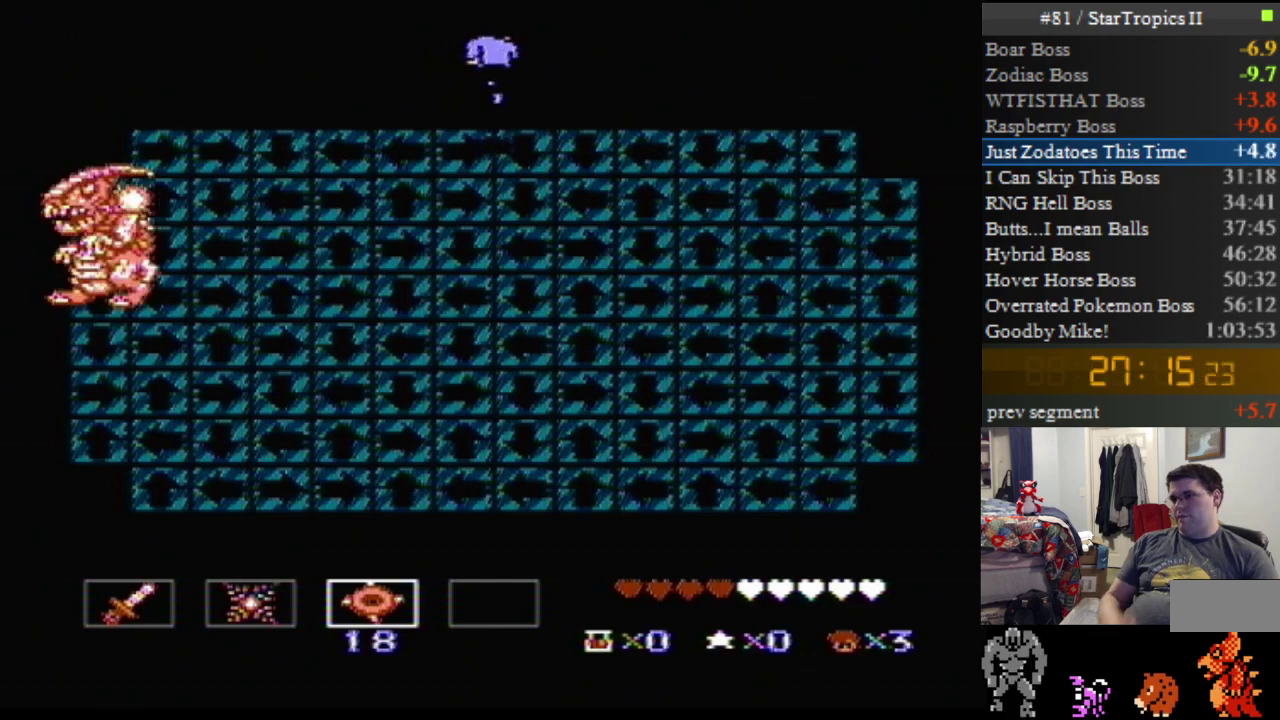
{"buttons": [], "events": []}
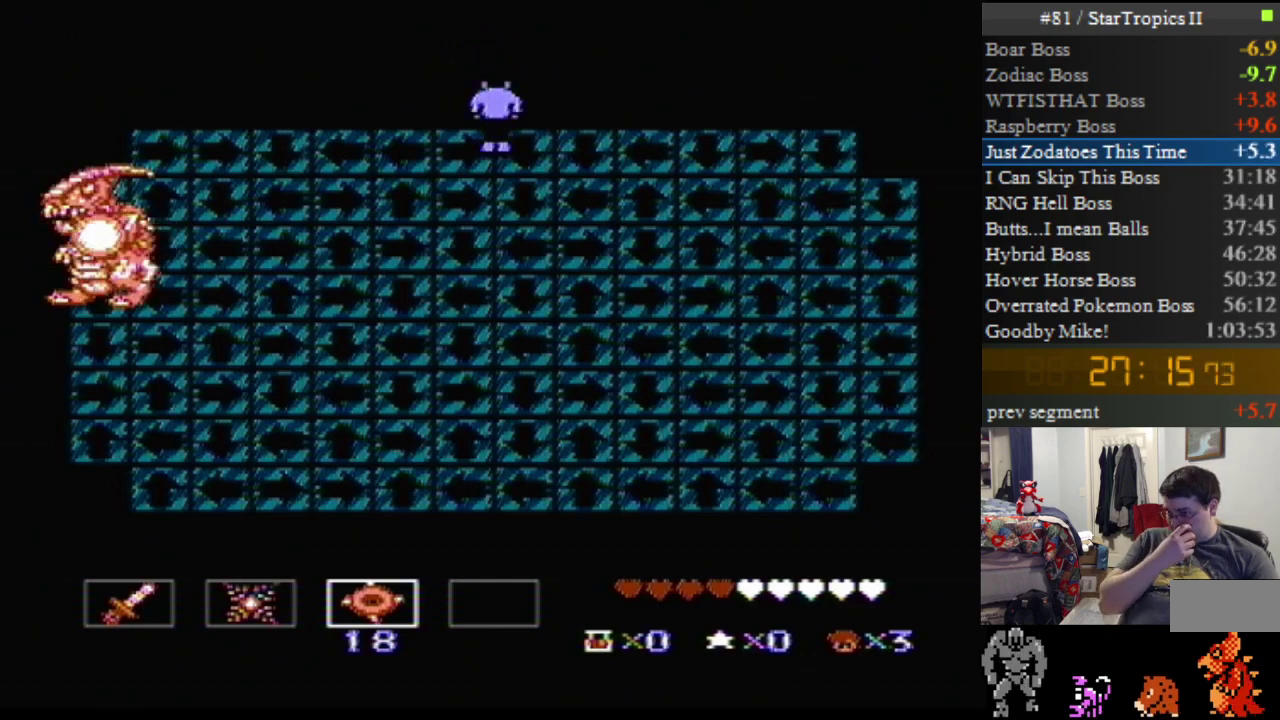
{"buttons": [], "events": []}
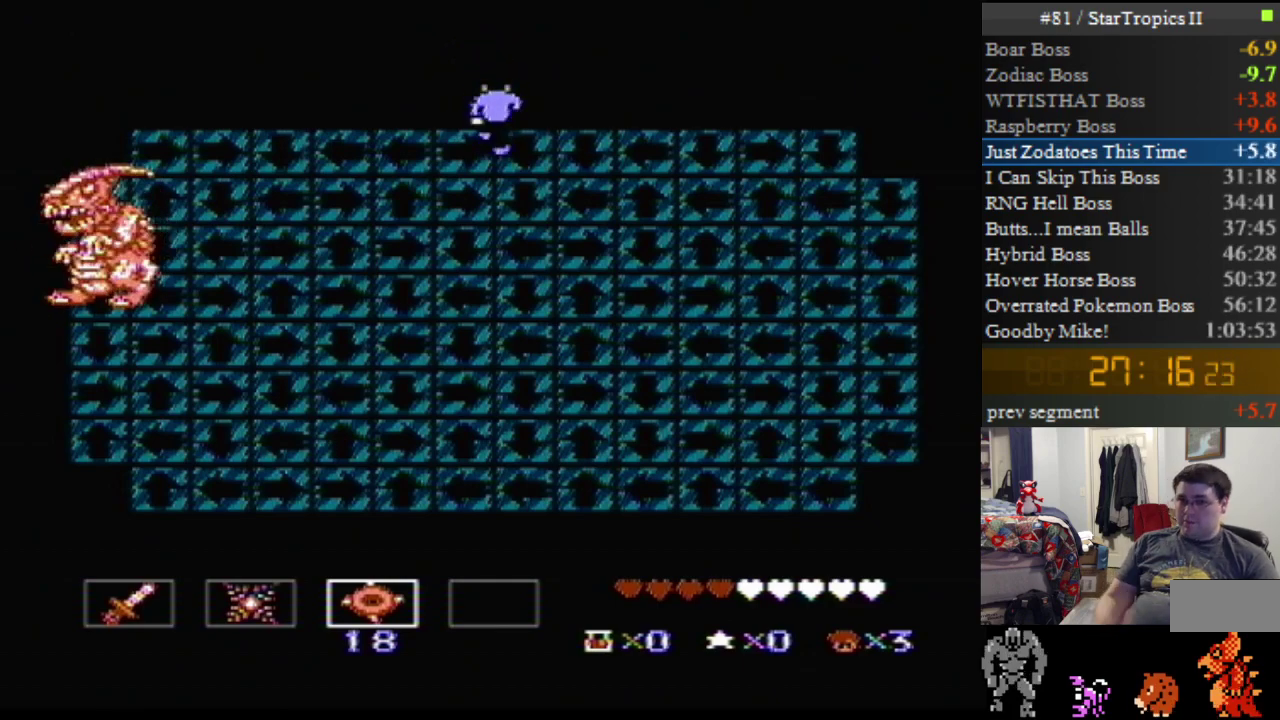
{"buttons": [], "events": []}
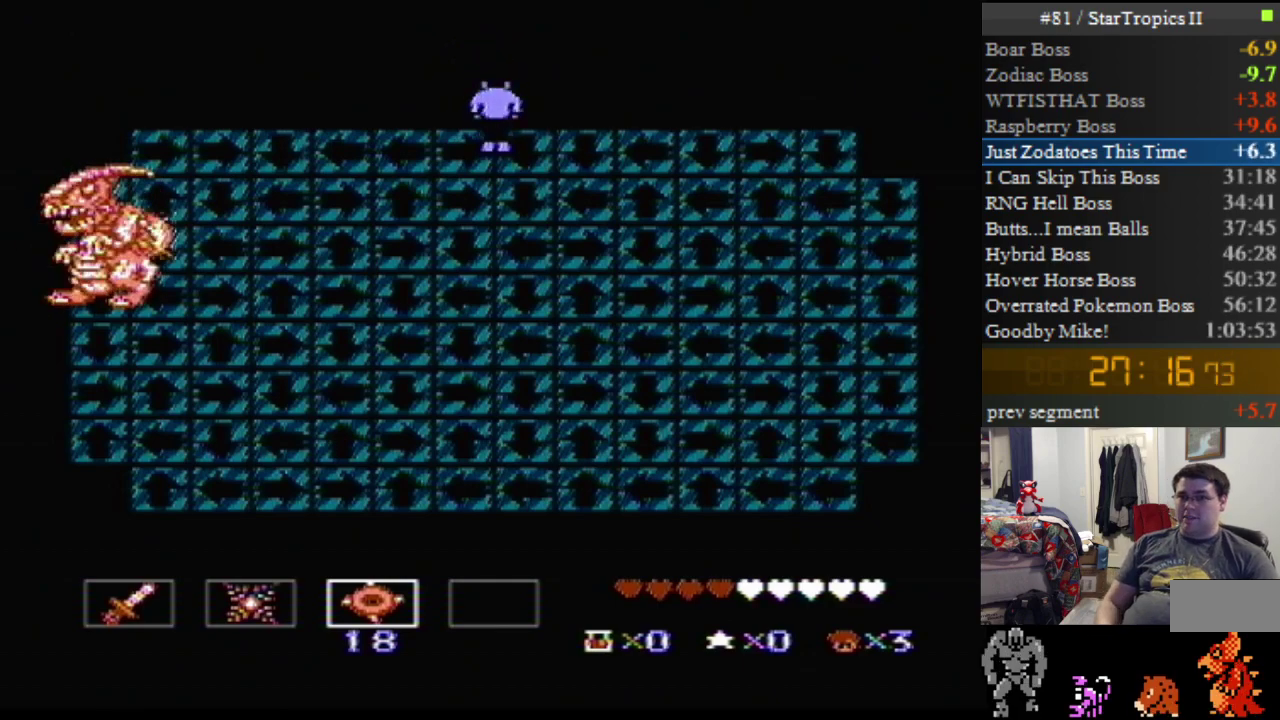
{"buttons": [], "events": []}
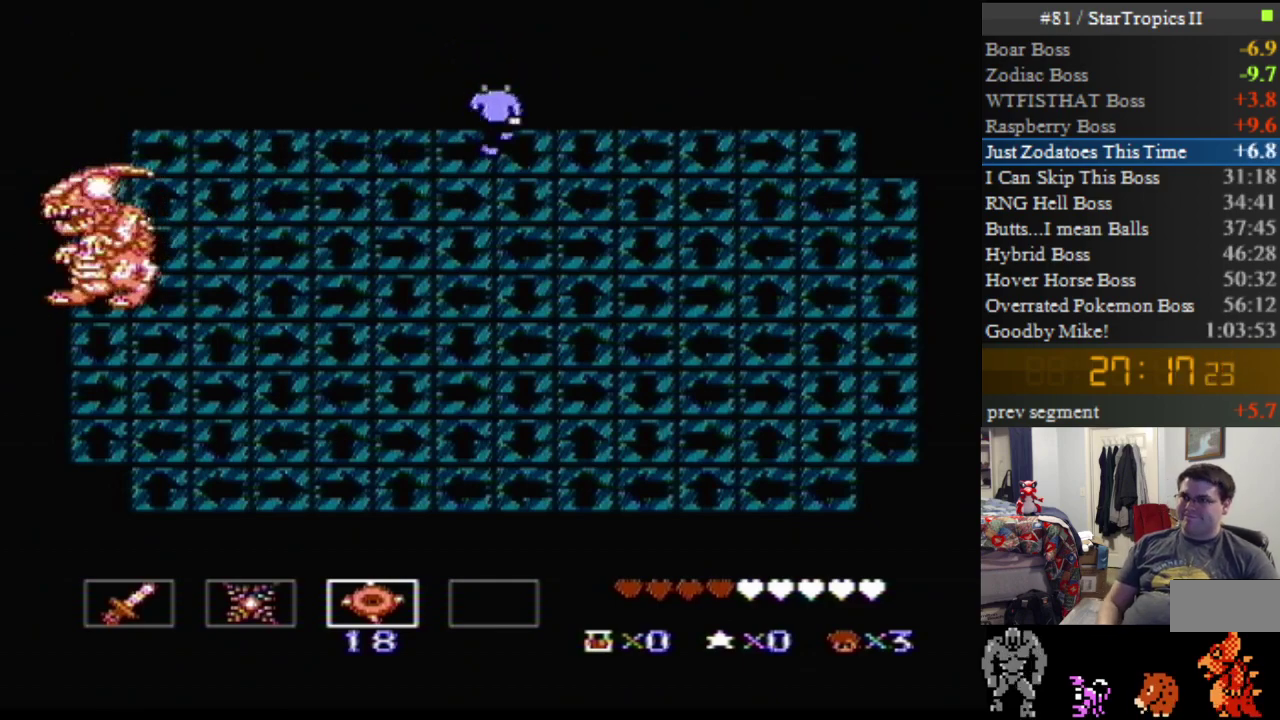
{"buttons": [], "events": []}
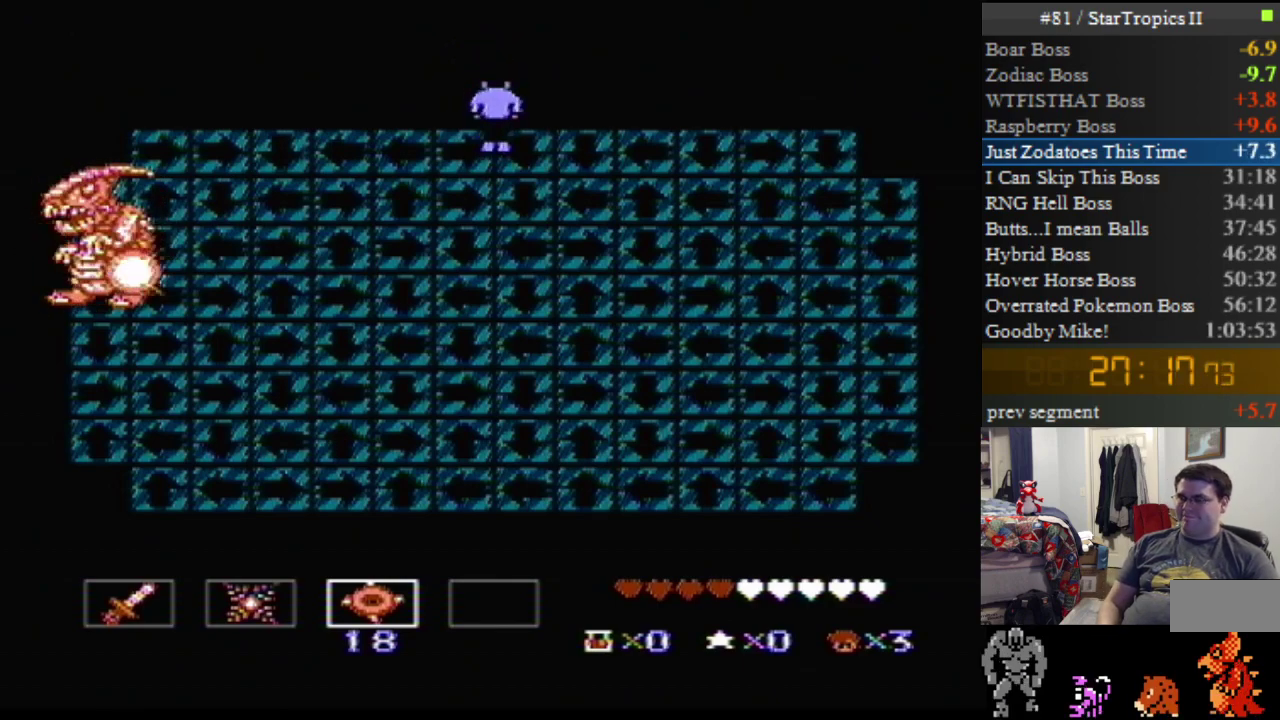
{"buttons": [], "events": []}
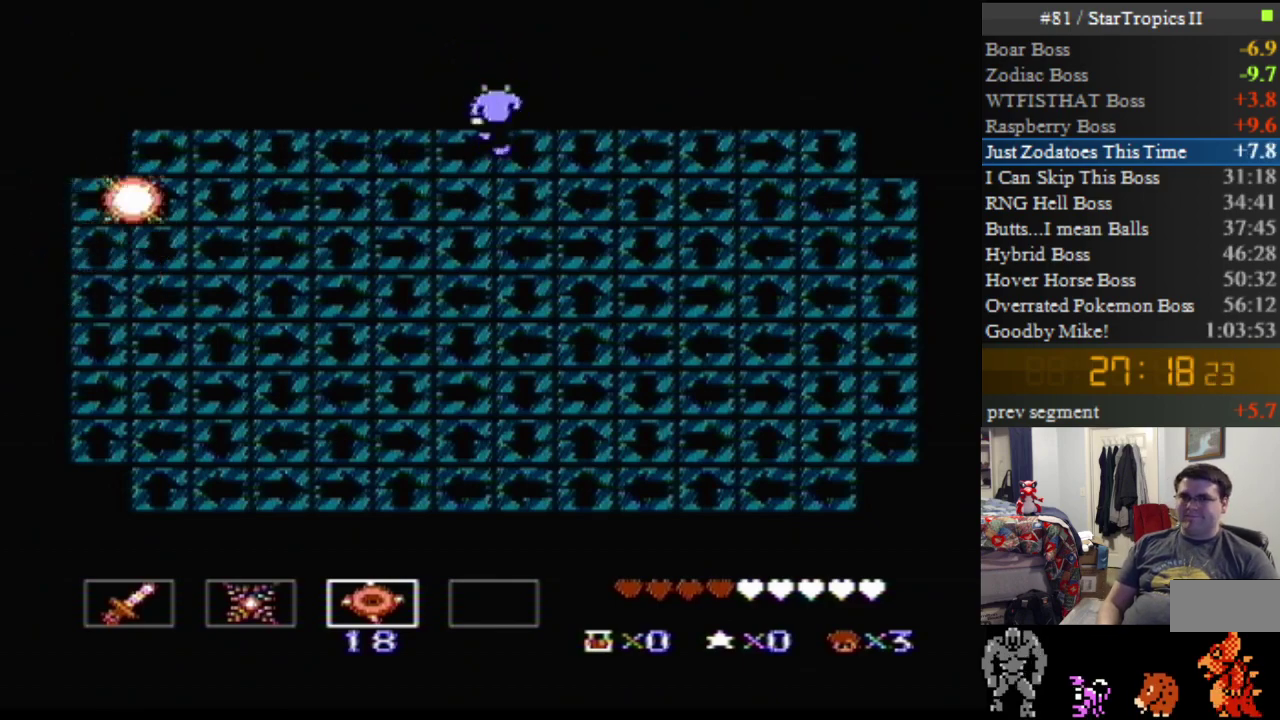
{"buttons": [], "events": []}
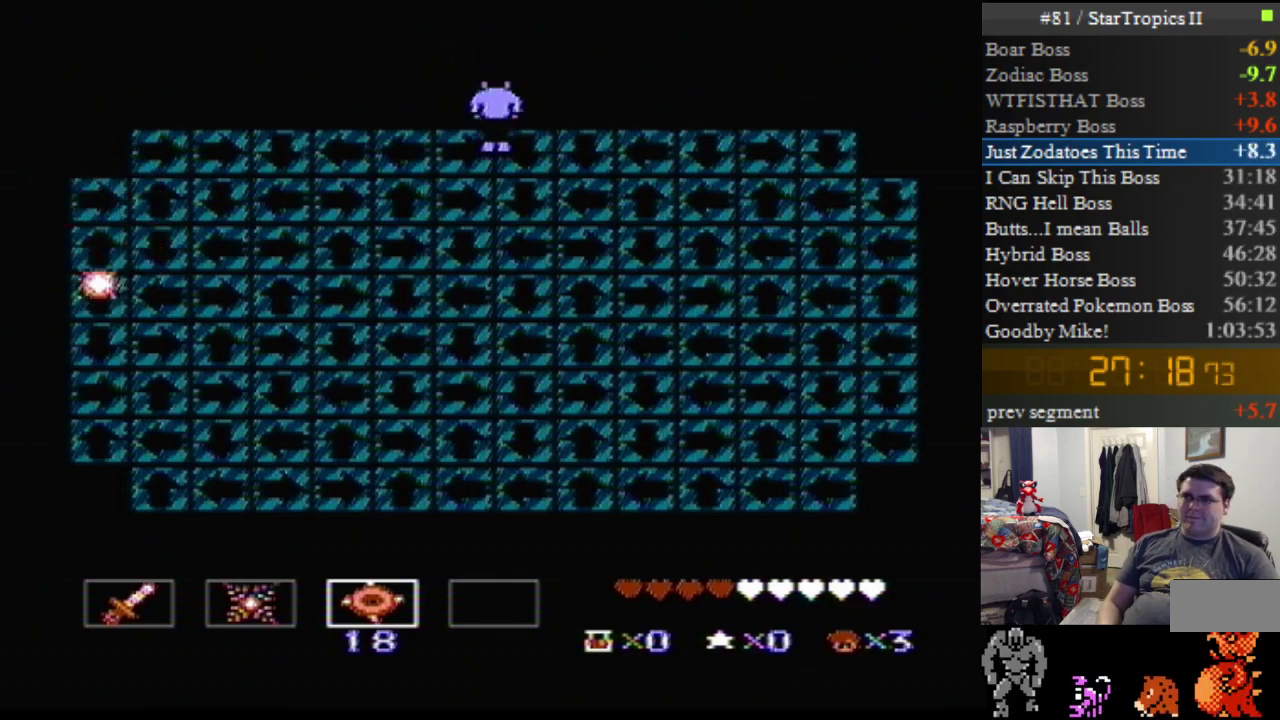
{"buttons": [], "events": []}
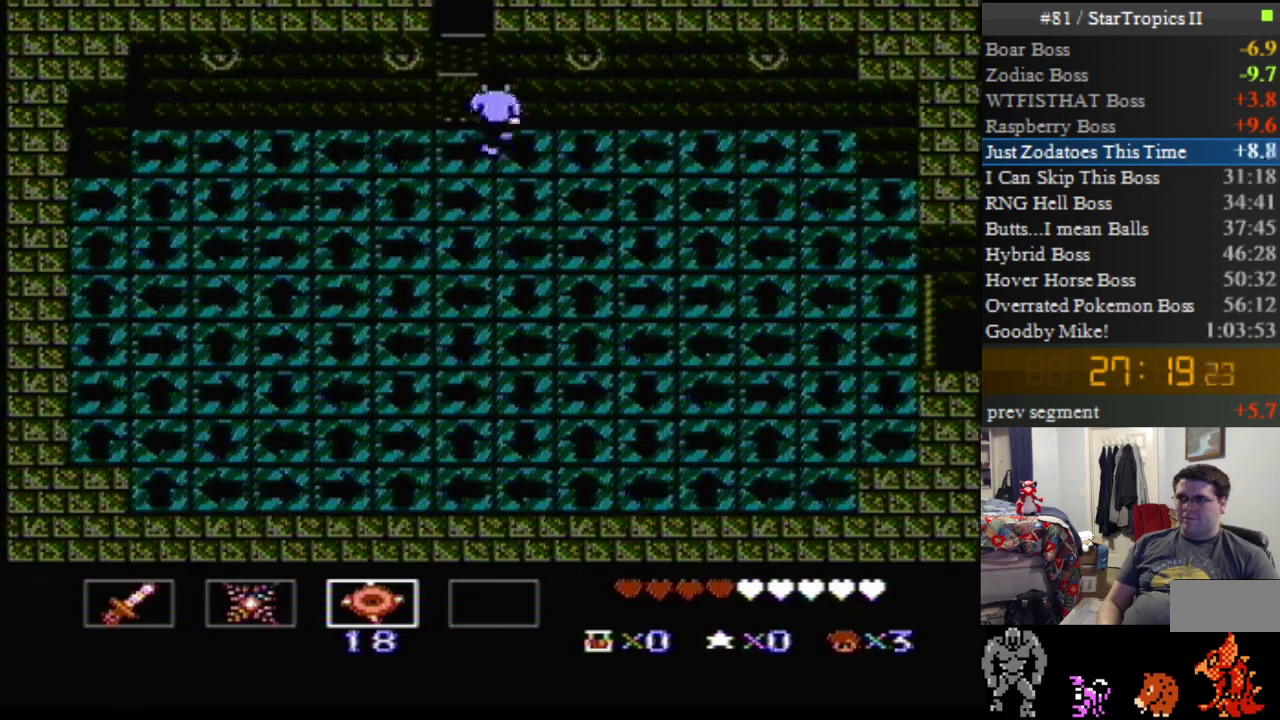
{"buttons": [], "events": []}
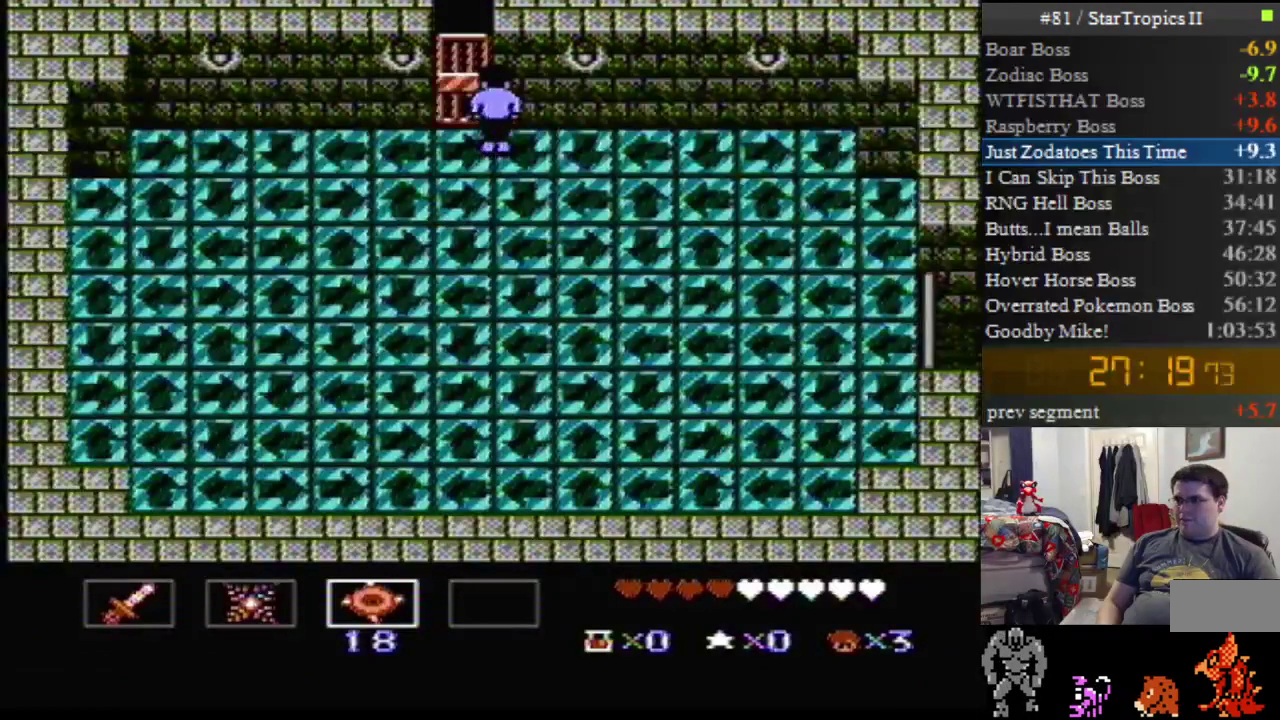
{"buttons": ["DPAD_LEFT"], "events": [[67, "DPAD_LEFT", "down"]]}
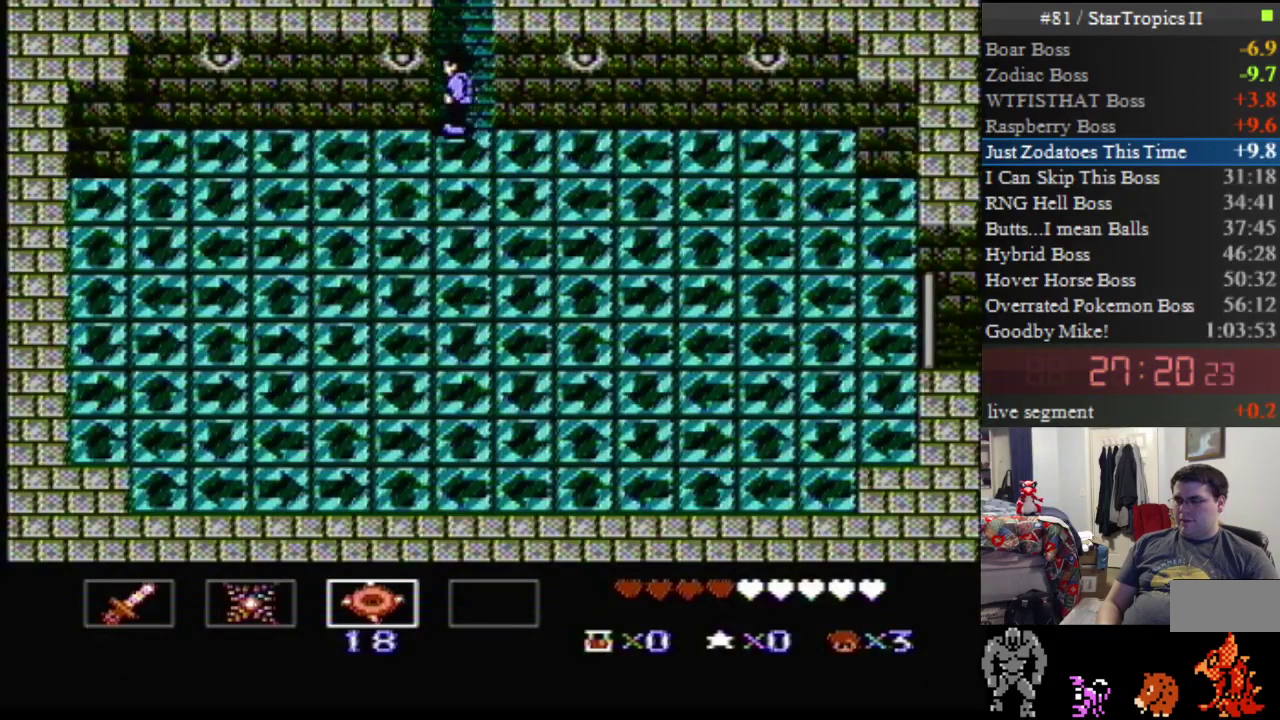
{"buttons": [], "events": [[100, "DPAD_LEFT", "up"]]}